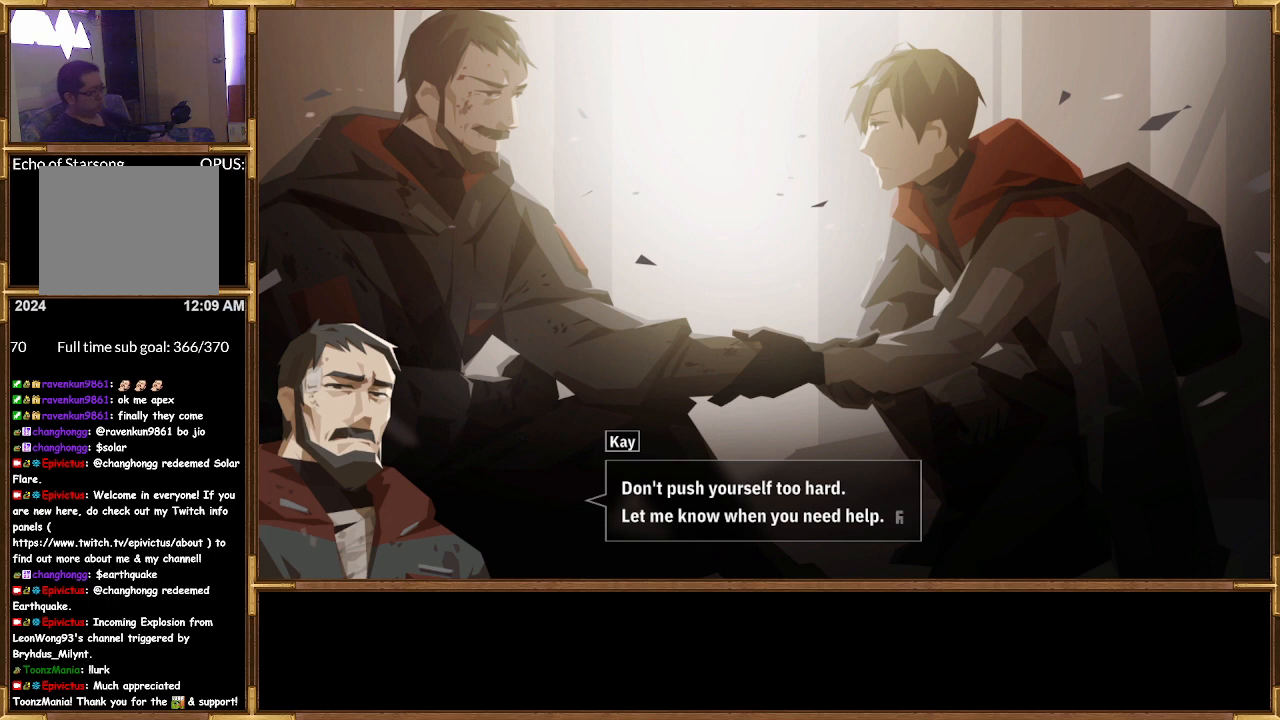
Gameplay with a controller (PlayStation layout); each line is a JSON object with the inputs held at the frame after it. "events" lists button and stick changes between this image and that frame as [ms after this image, input, new state], when the widget could be followed in between.
{"buttons": [], "left_stick": "center", "right_stick": "center", "events": [[333, "CROSS", "down"], [467, "CROSS", "up"]]}
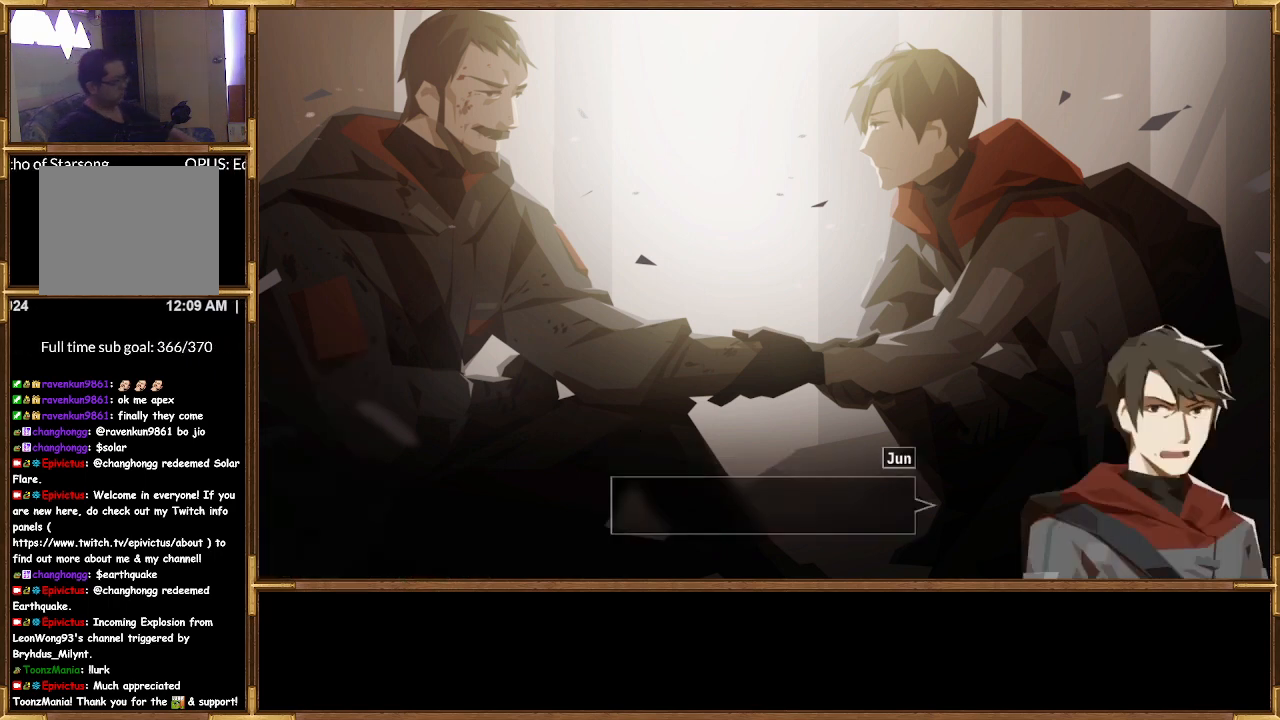
{"buttons": [], "left_stick": "center", "right_stick": "center", "events": []}
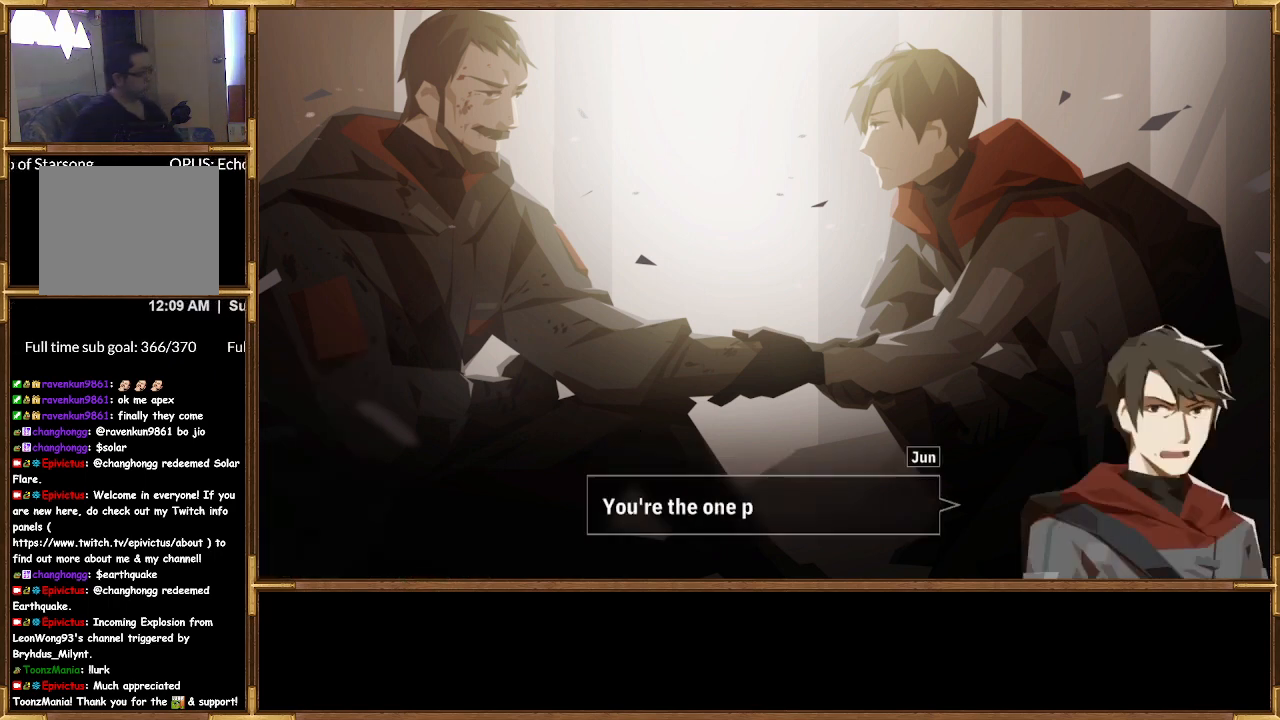
{"buttons": [], "left_stick": "center", "right_stick": "center", "events": []}
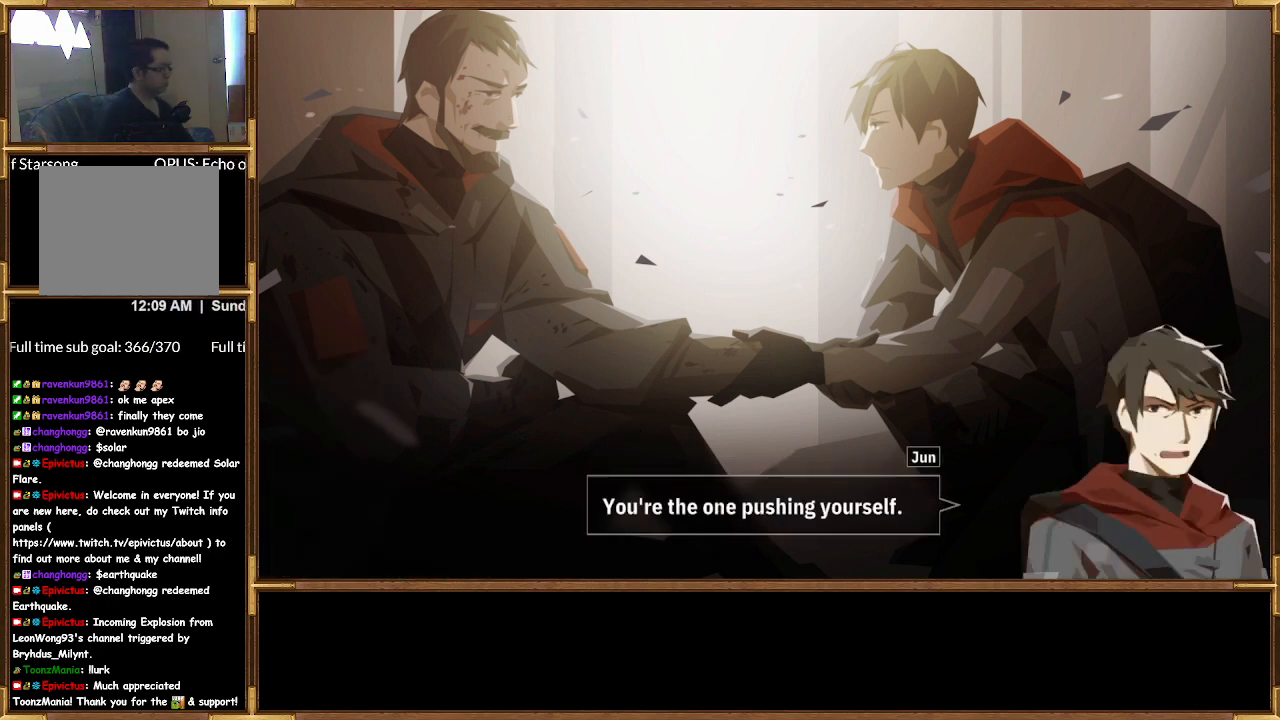
{"buttons": [], "left_stick": "center", "right_stick": "center", "events": []}
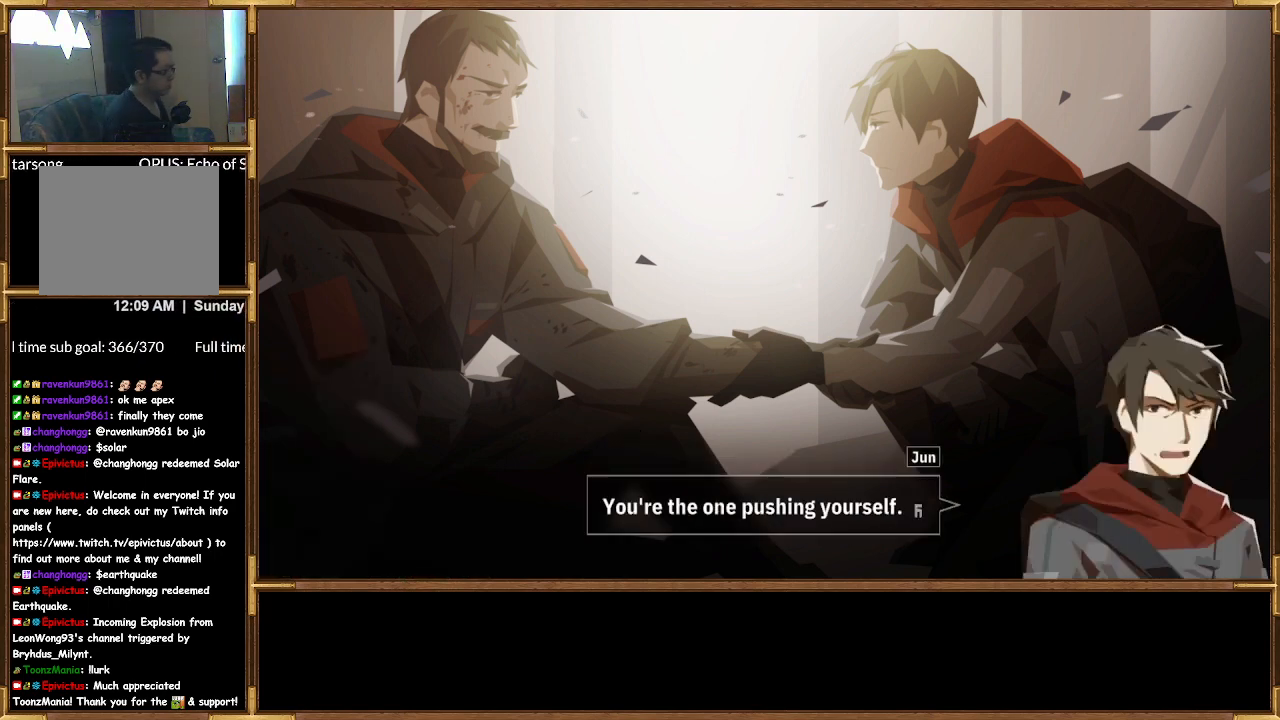
{"buttons": [], "left_stick": "center", "right_stick": "center", "events": []}
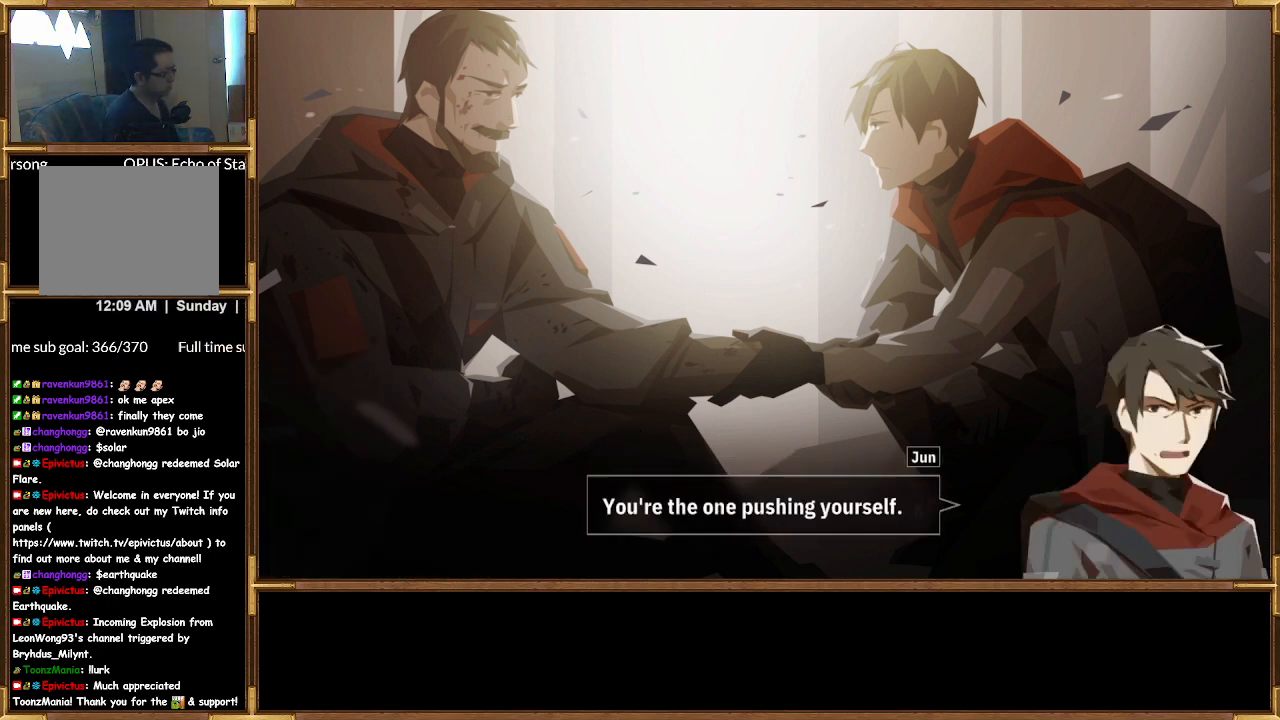
{"buttons": ["CROSS"], "left_stick": "center", "right_stick": "center", "events": [[467, "CROSS", "down"]]}
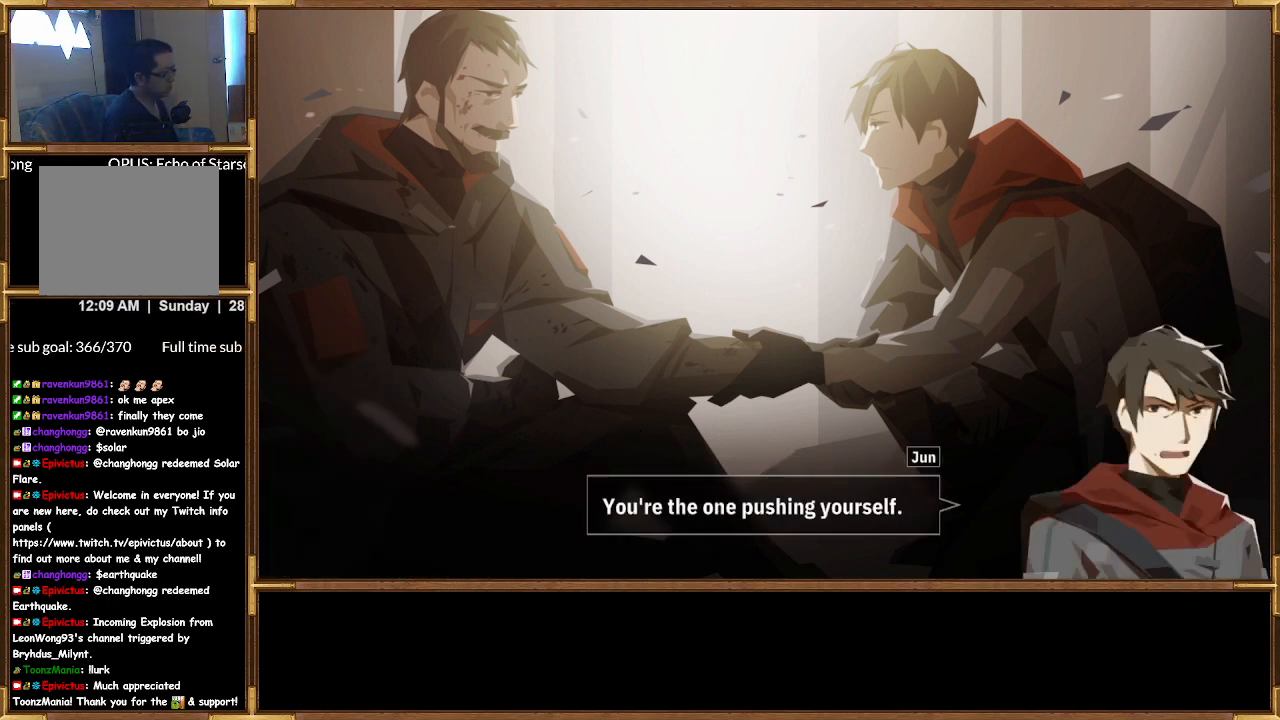
{"buttons": [], "left_stick": "center", "right_stick": "center", "events": [[100, "CROSS", "up"]]}
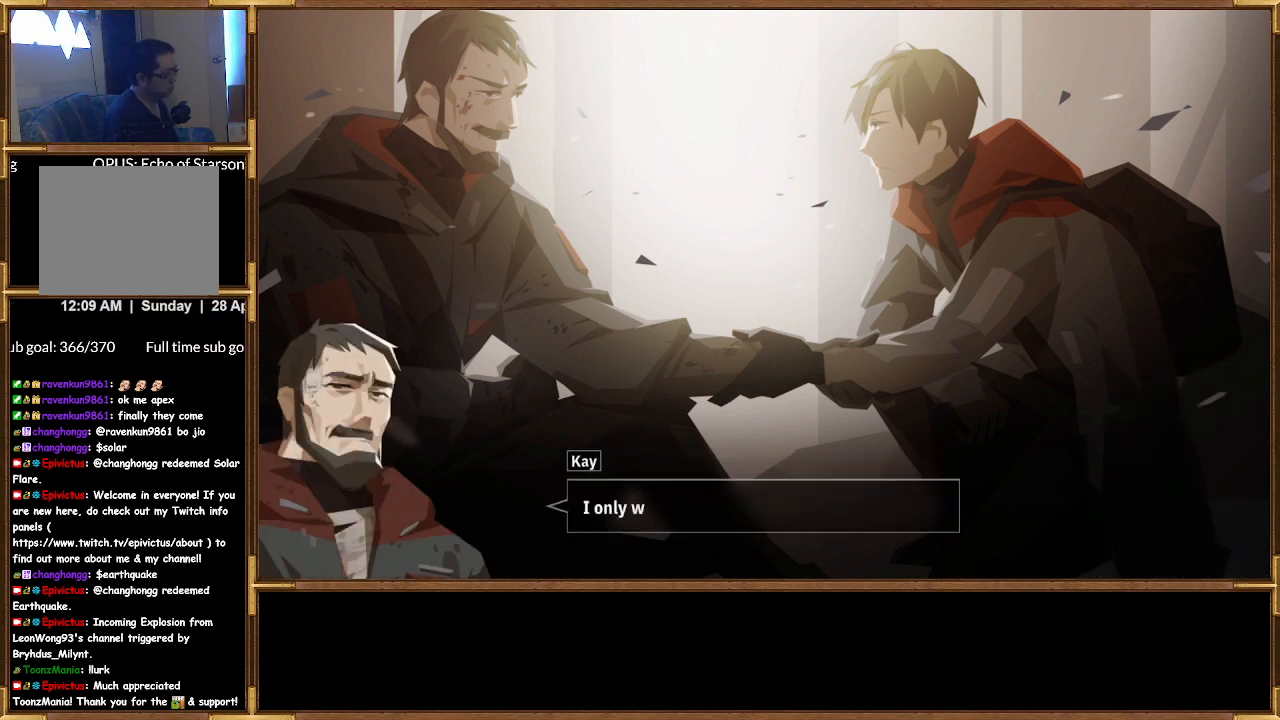
{"buttons": [], "left_stick": "center", "right_stick": "center", "events": []}
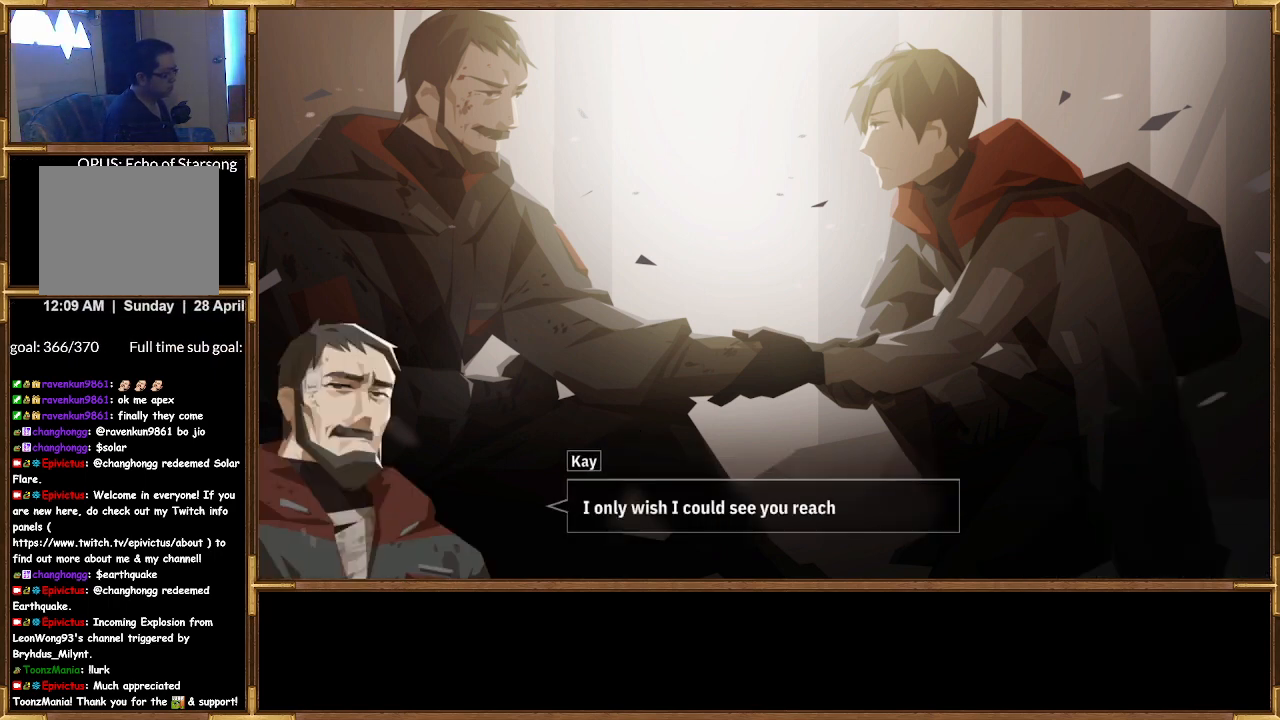
{"buttons": [], "left_stick": "center", "right_stick": "center", "events": []}
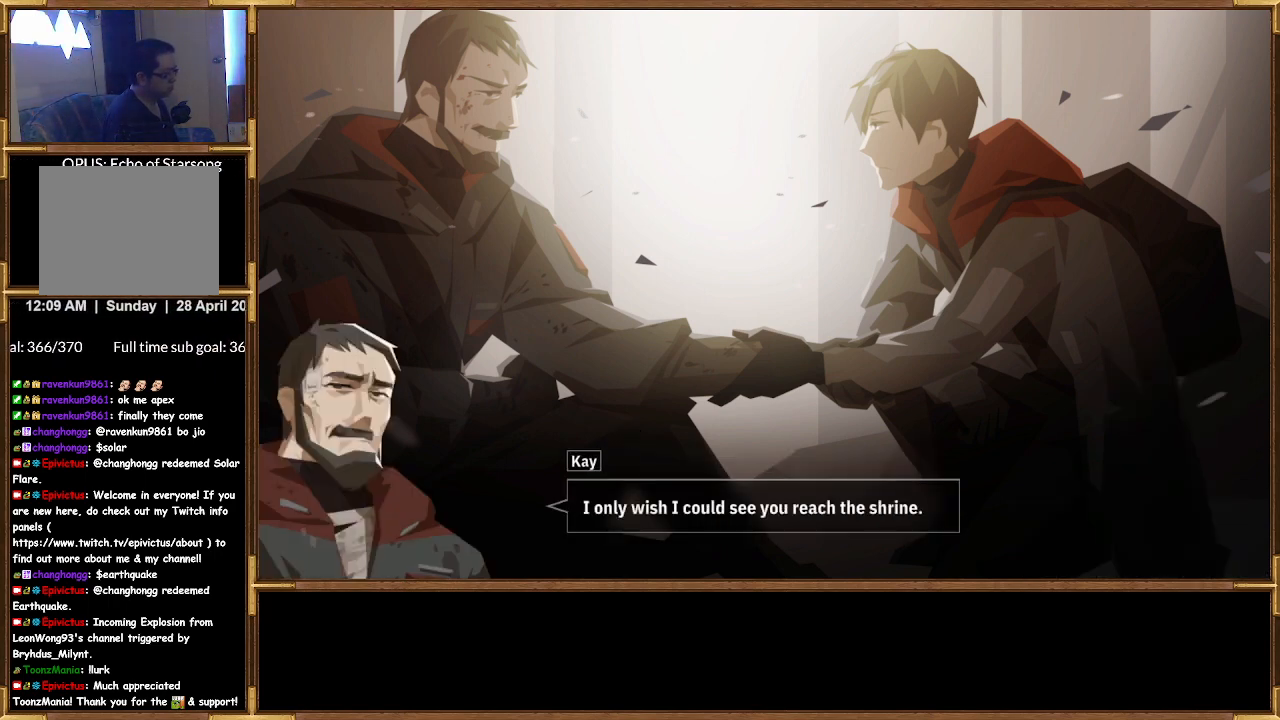
{"buttons": [], "left_stick": "center", "right_stick": "center", "events": []}
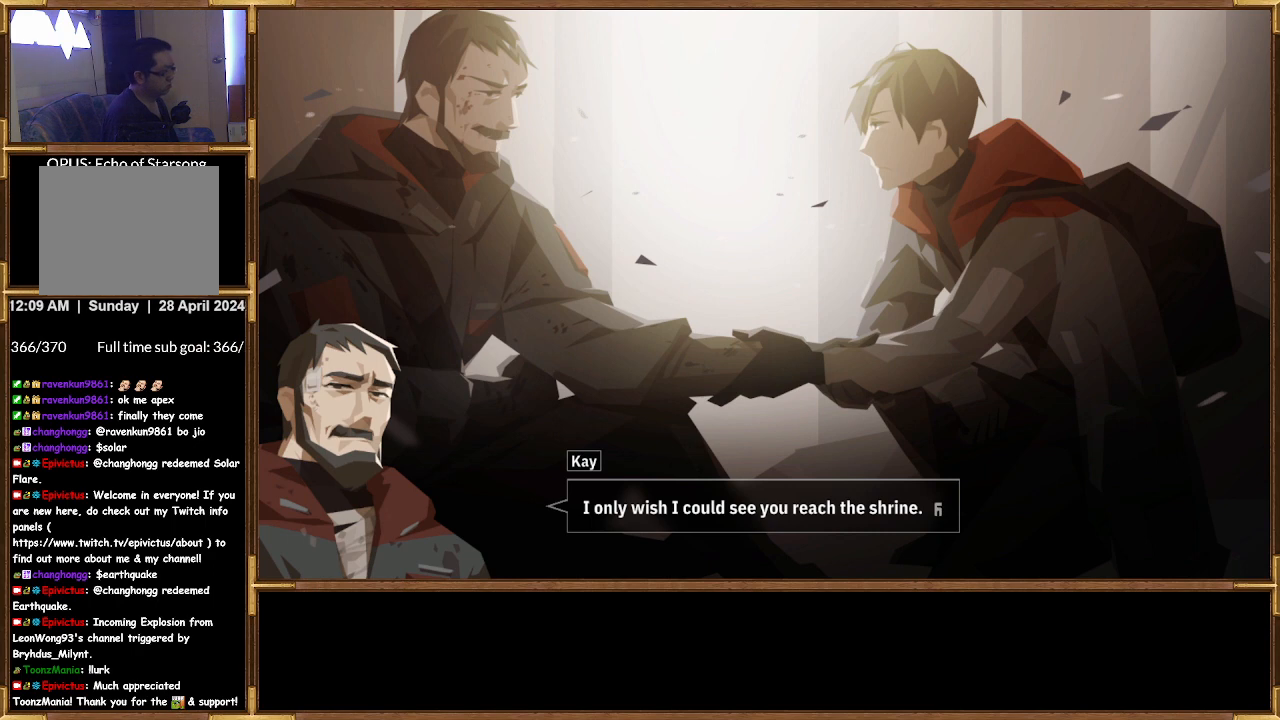
{"buttons": [], "left_stick": "center", "right_stick": "center", "events": []}
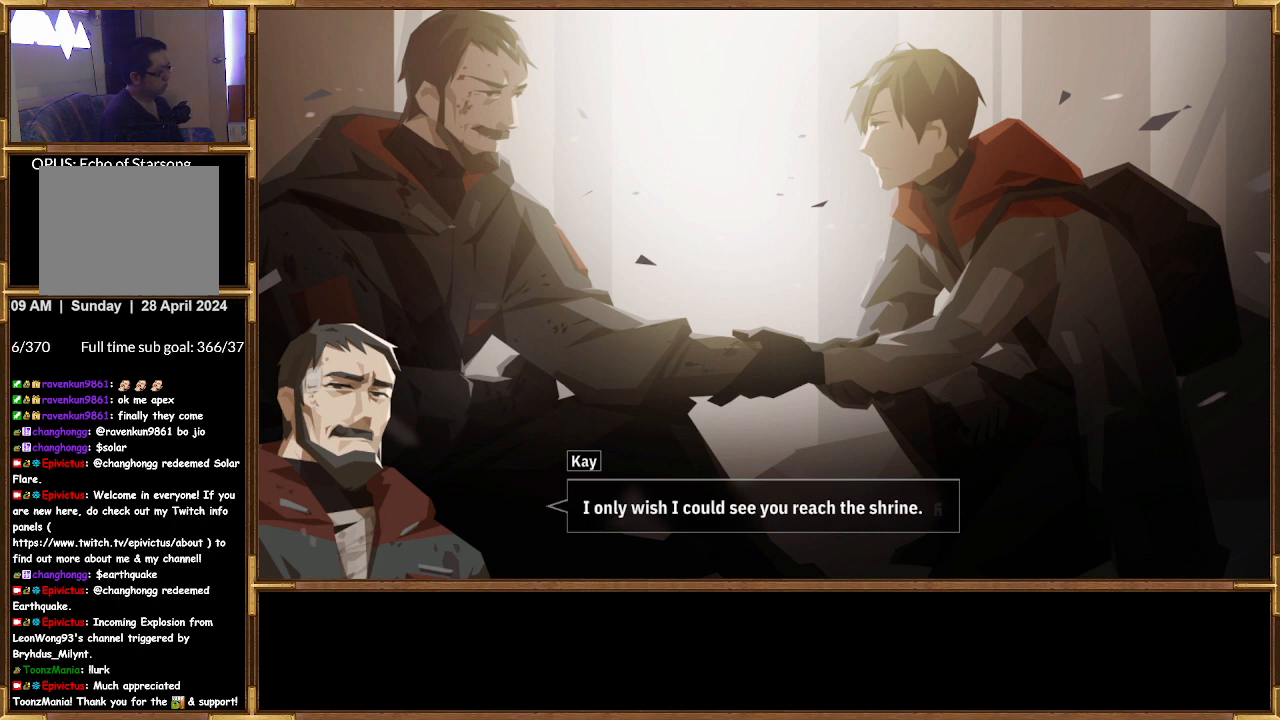
{"buttons": [], "left_stick": "center", "right_stick": "center", "events": []}
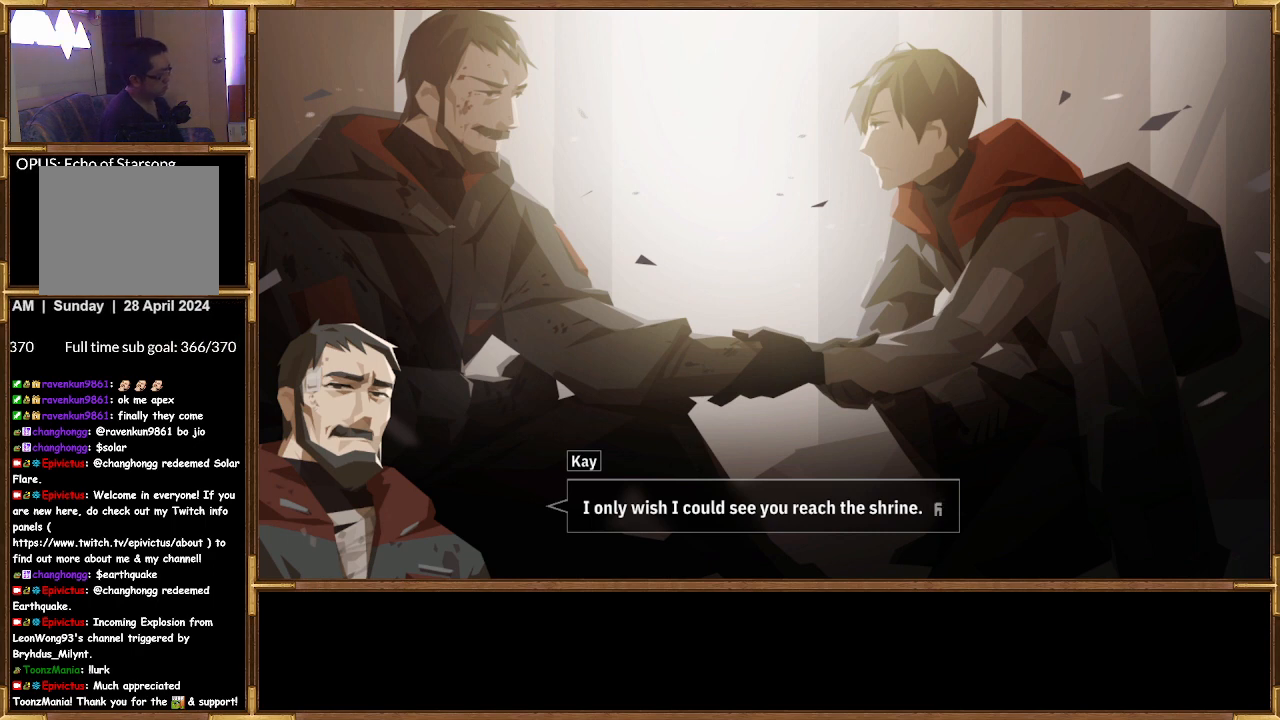
{"buttons": [], "left_stick": "center", "right_stick": "center", "events": []}
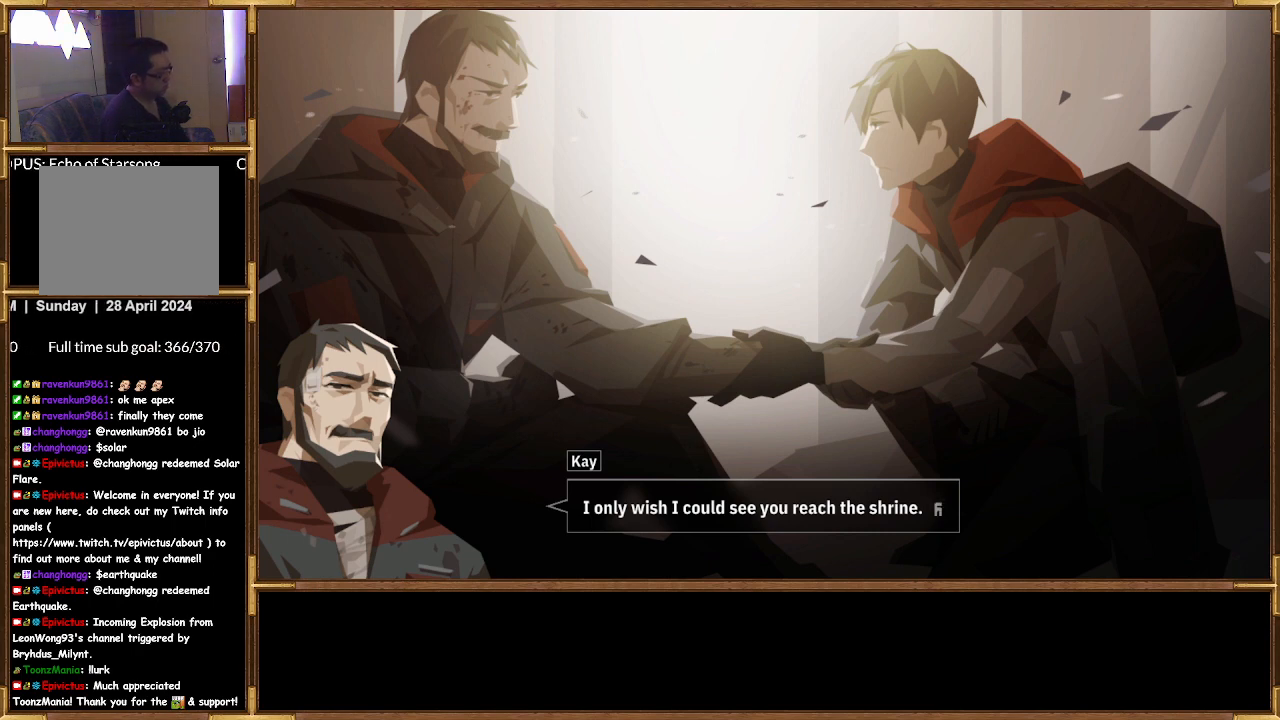
{"buttons": [], "left_stick": "center", "right_stick": "center", "events": []}
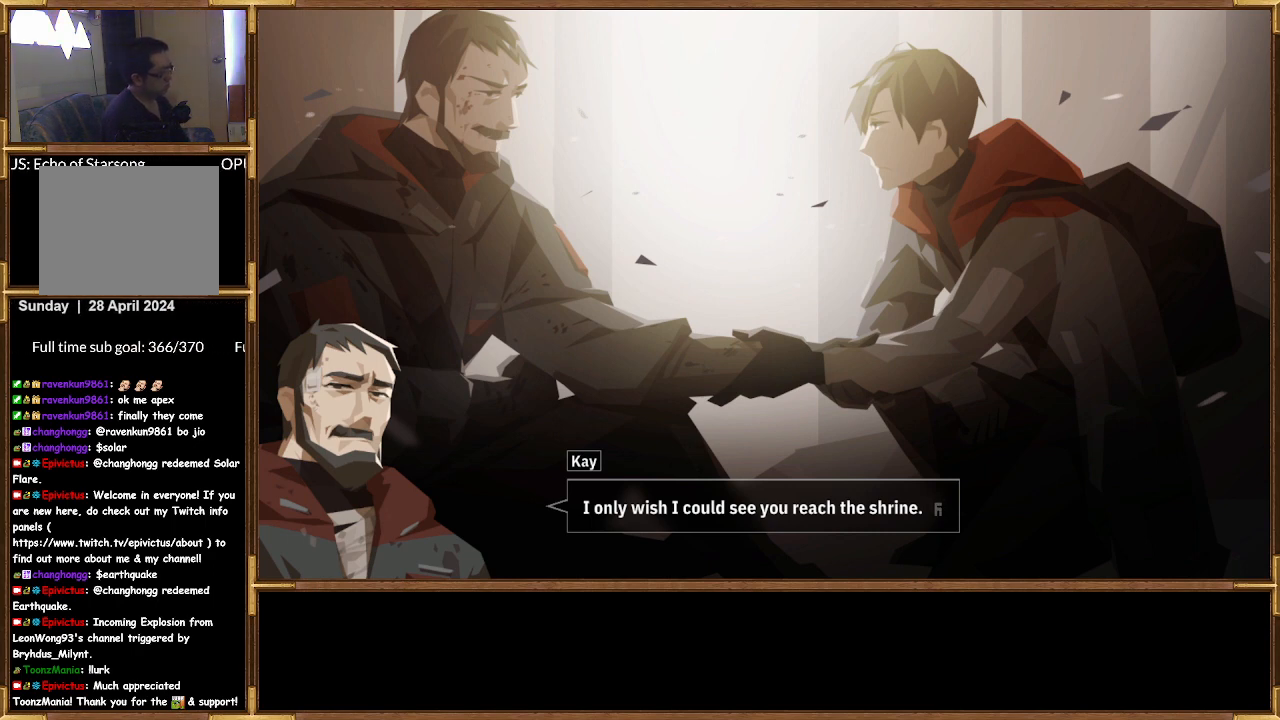
{"buttons": [], "left_stick": "center", "right_stick": "center", "events": []}
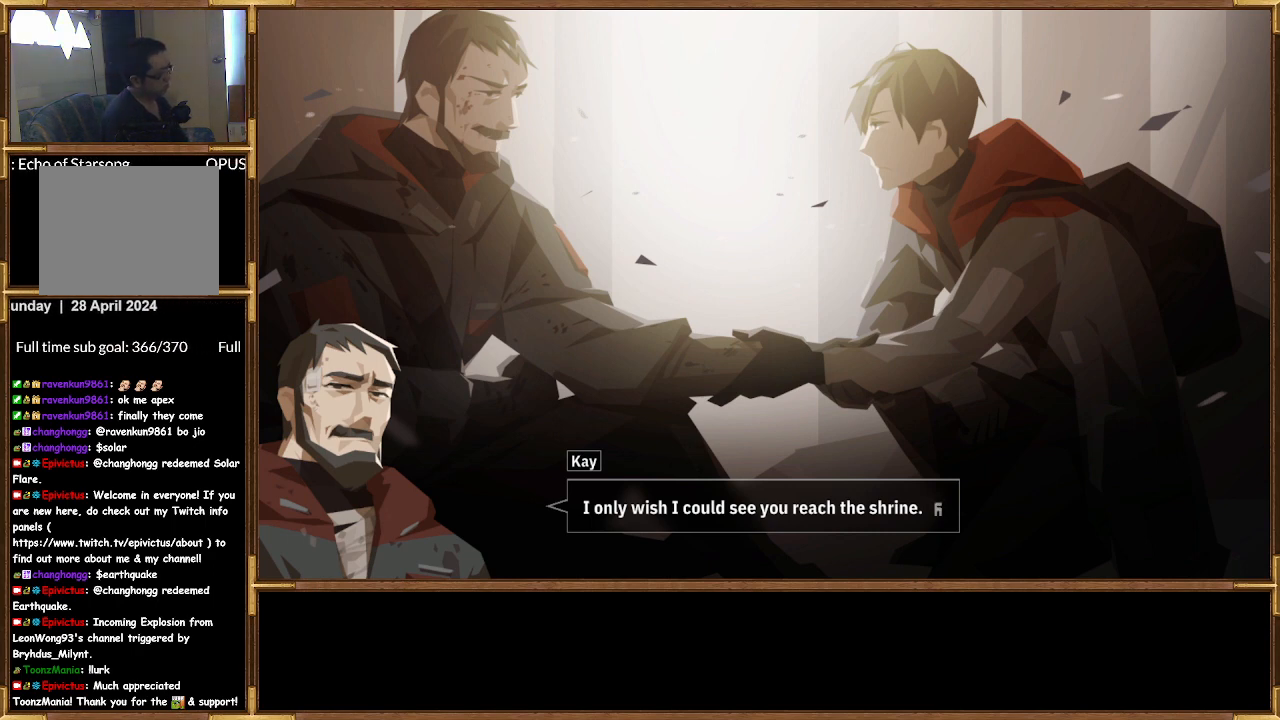
{"buttons": ["CROSS"], "left_stick": "center", "right_stick": "center", "events": [[433, "CROSS", "down"]]}
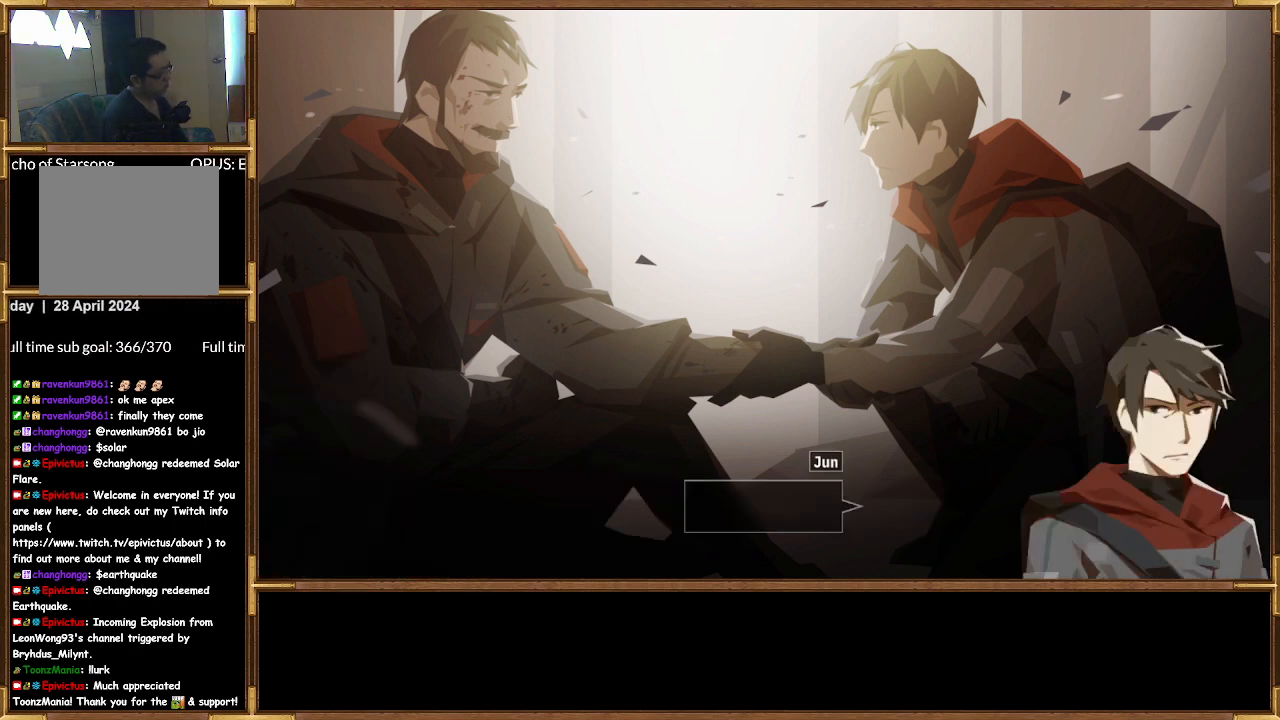
{"buttons": [], "left_stick": "center", "right_stick": "center", "events": [[67, "CROSS", "up"]]}
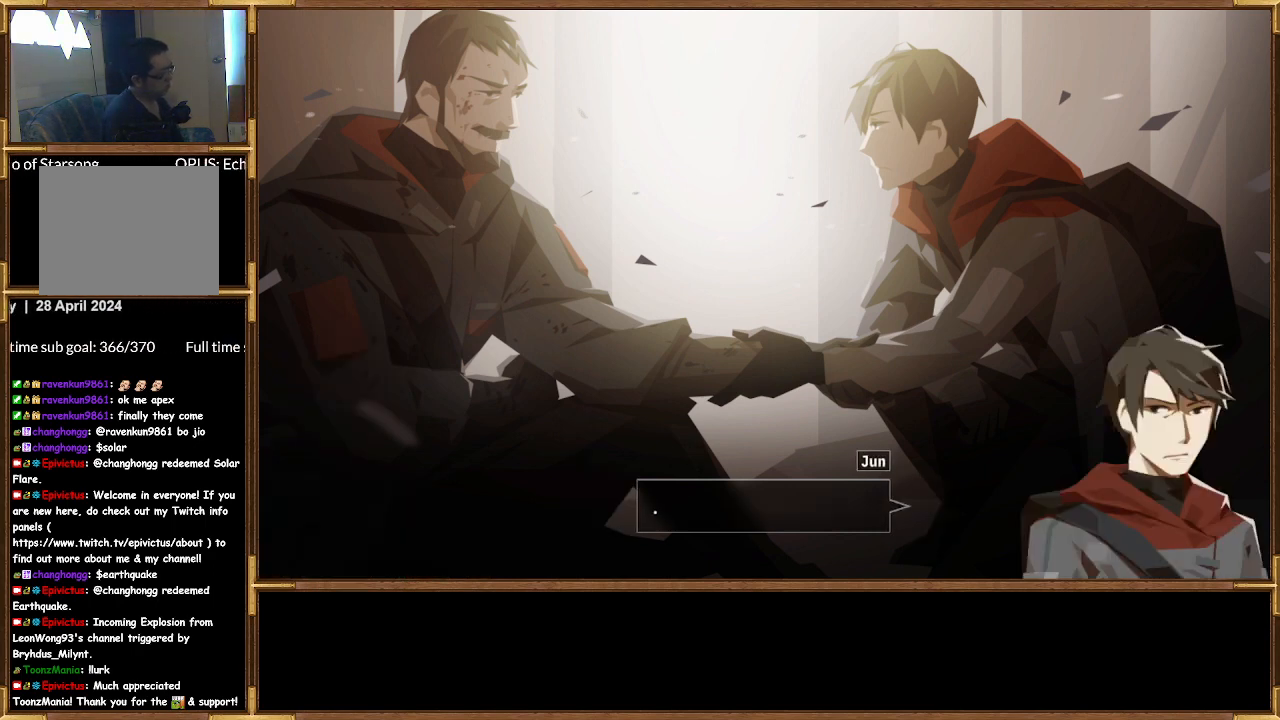
{"buttons": [], "left_stick": "center", "right_stick": "center", "events": []}
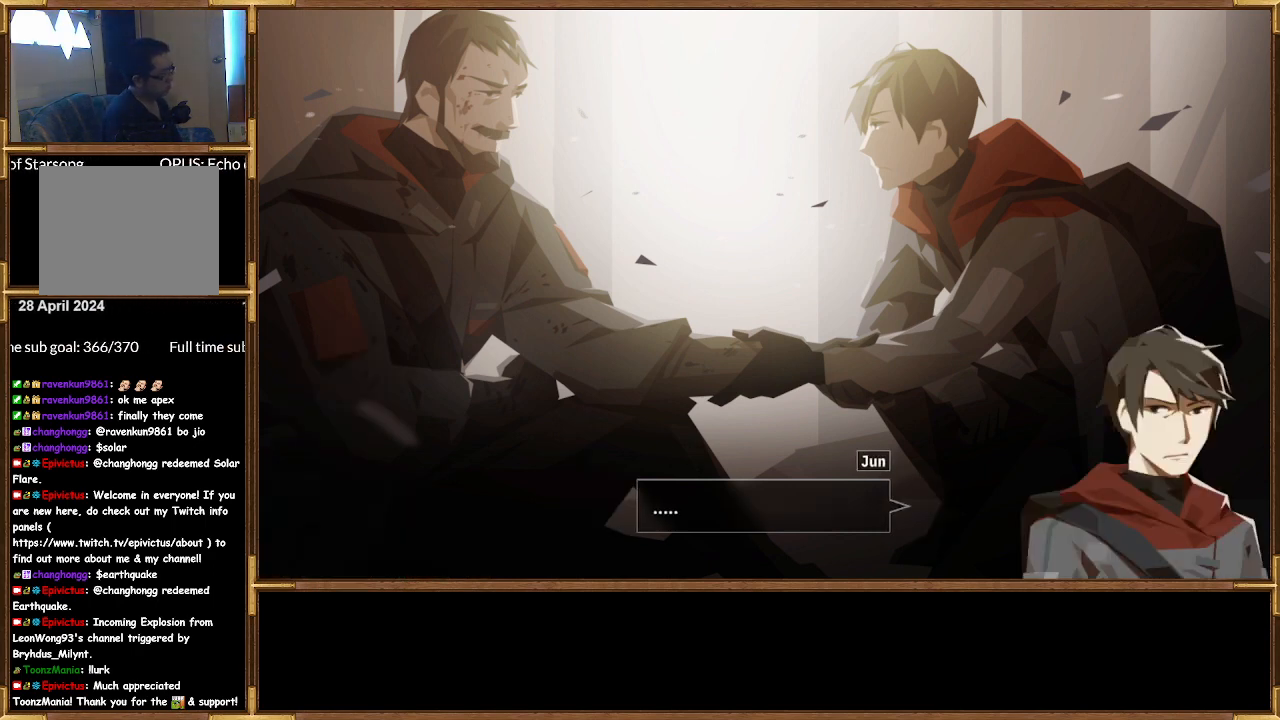
{"buttons": [], "left_stick": "center", "right_stick": "center", "events": []}
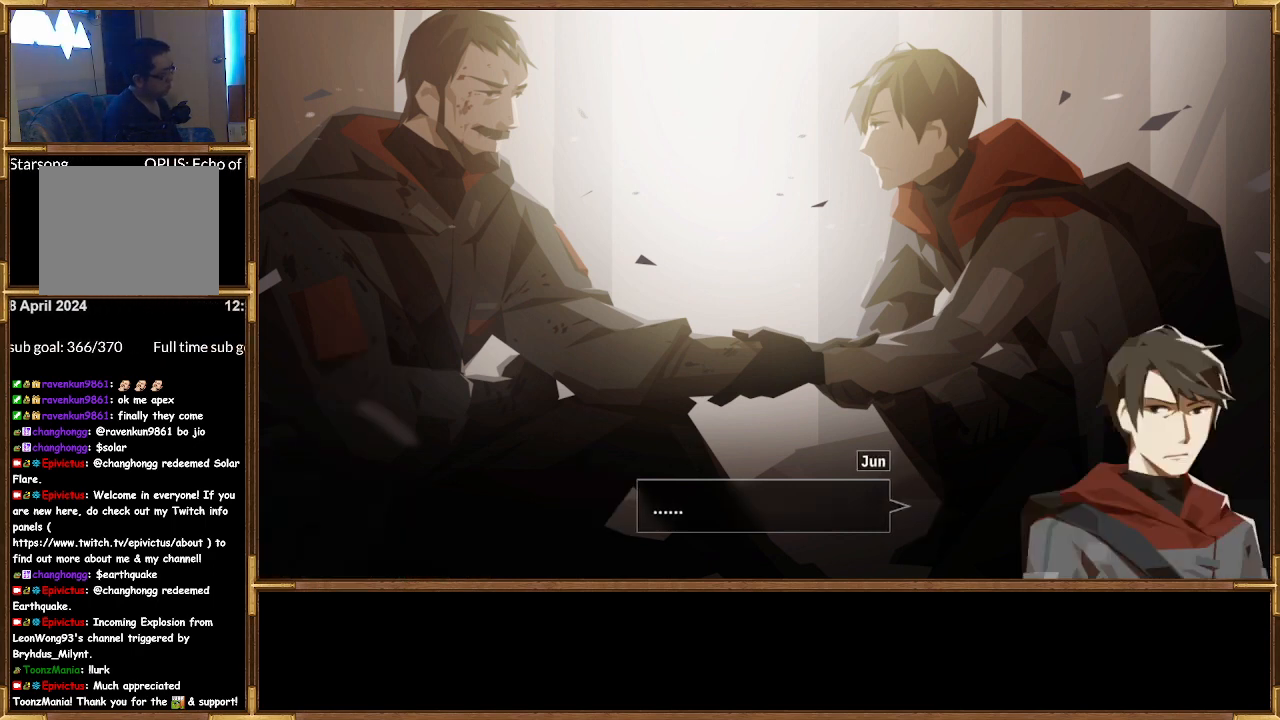
{"buttons": [], "left_stick": "center", "right_stick": "center", "events": []}
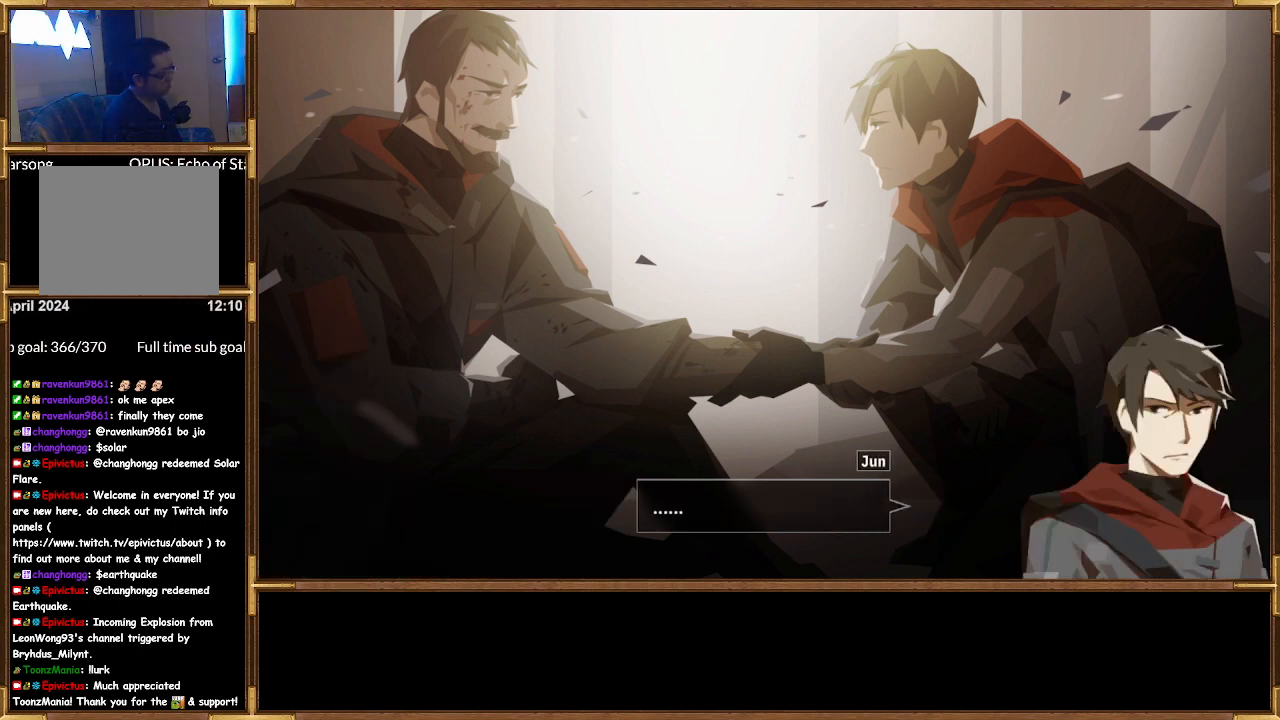
{"buttons": [], "left_stick": "center", "right_stick": "center", "events": [[400, "CROSS", "down"], [500, "CROSS", "up"]]}